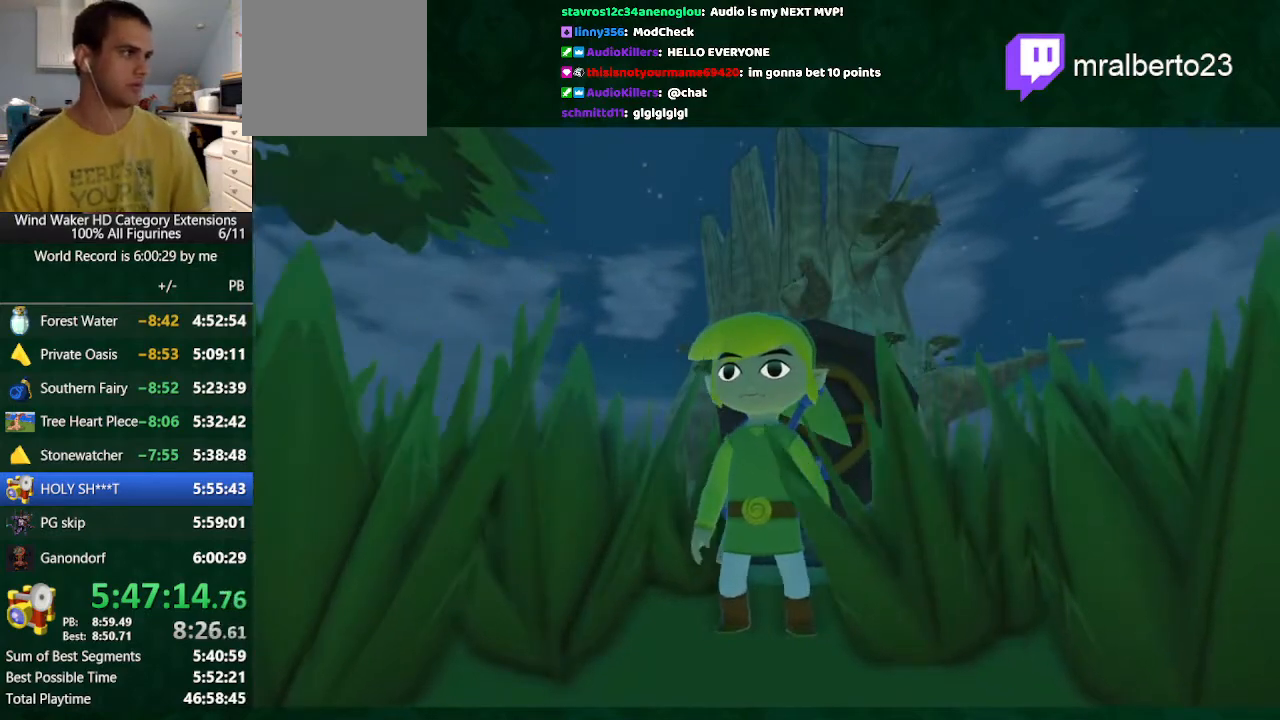
Gameplay with a controller (Nintendo layout); each line is a JSON object with the inputs held at the frame after it. "button_events" lists button changes between this image and that frame as [ms after this image, input, new state], when the widget could be followed in between (sticks are given only as held states). Not read: L3 R3.
{"buttons": [], "left_stick": "center", "right_stick": "right", "button_events": []}
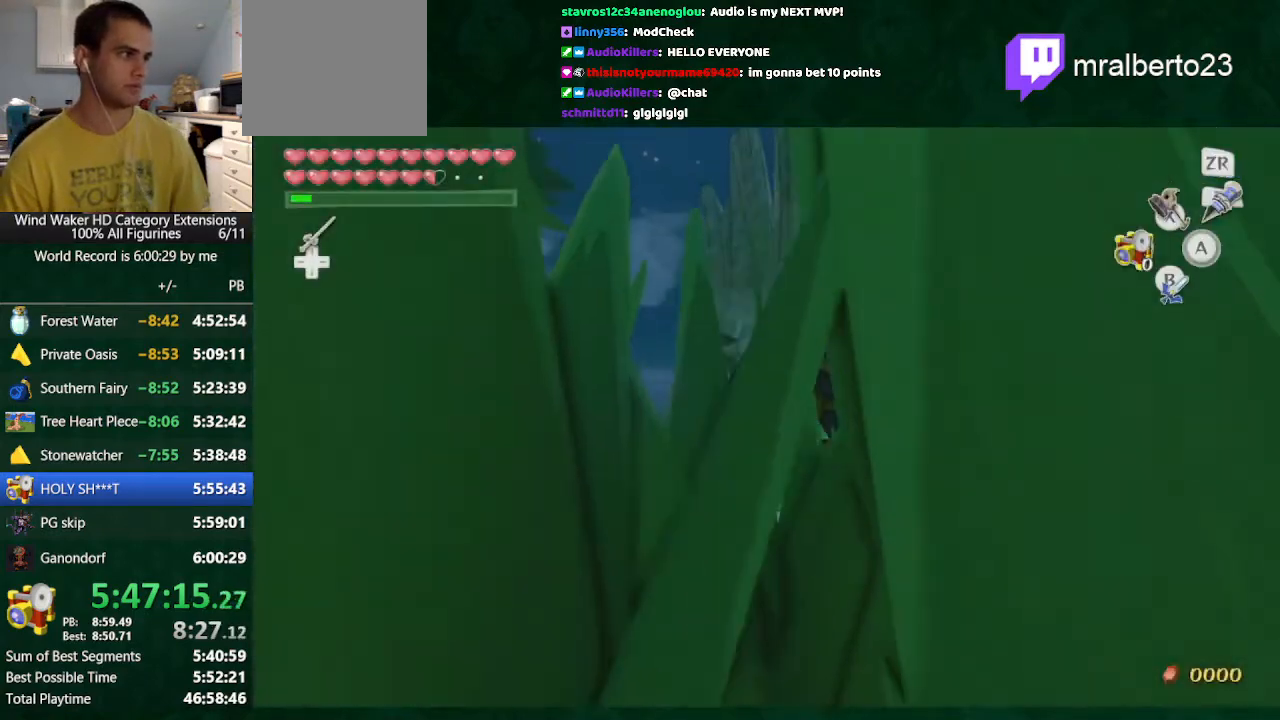
{"buttons": [], "left_stick": "center", "right_stick": "right", "button_events": []}
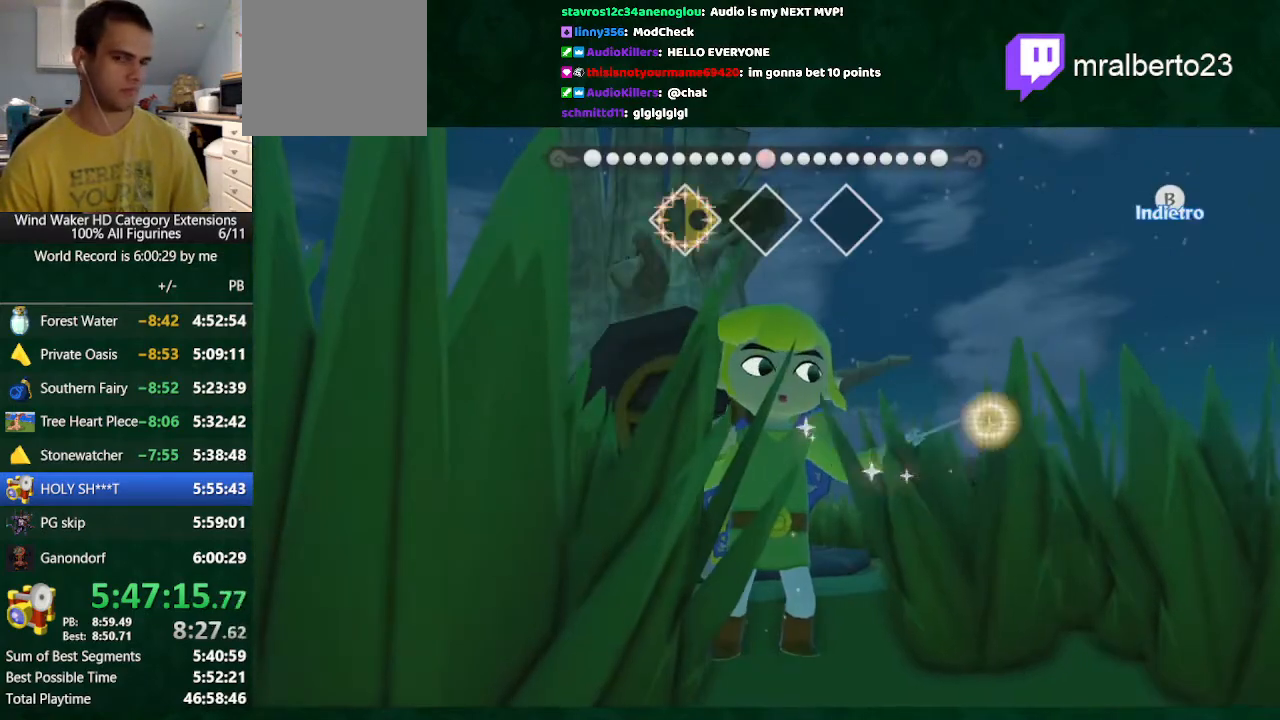
{"buttons": [], "left_stick": "center", "right_stick": "left", "button_events": []}
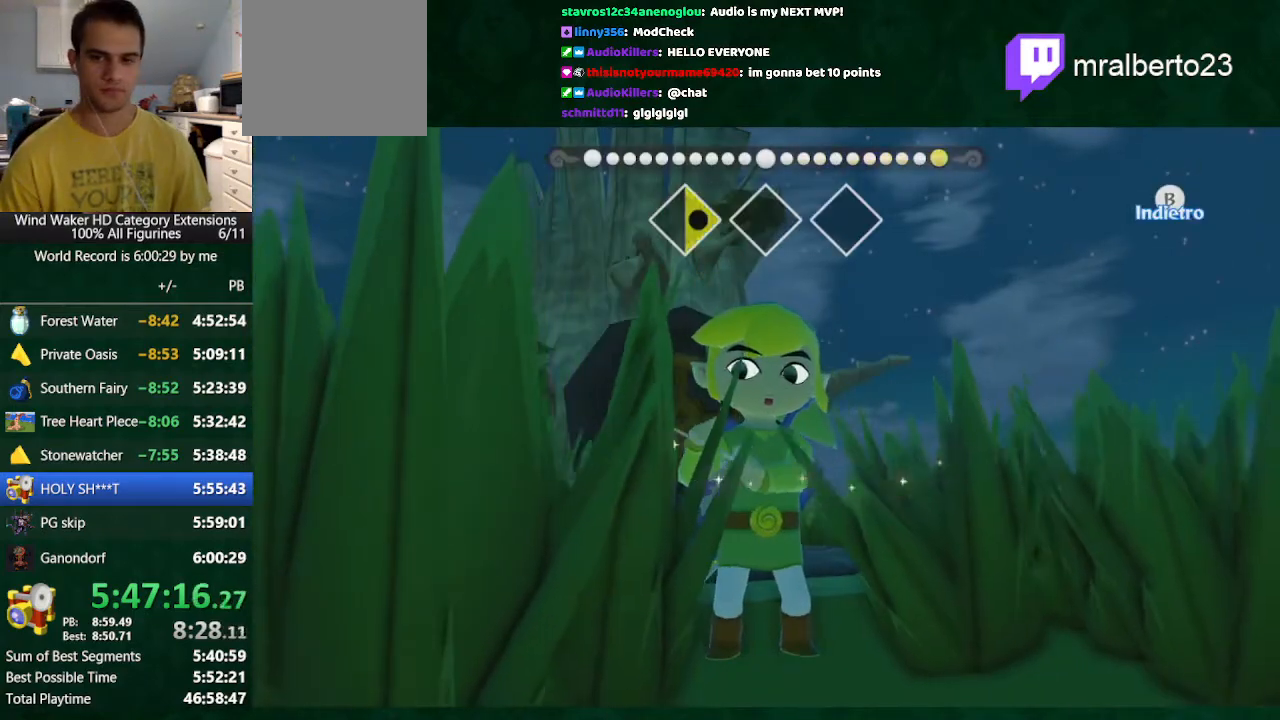
{"buttons": [], "left_stick": "center", "right_stick": "left", "button_events": []}
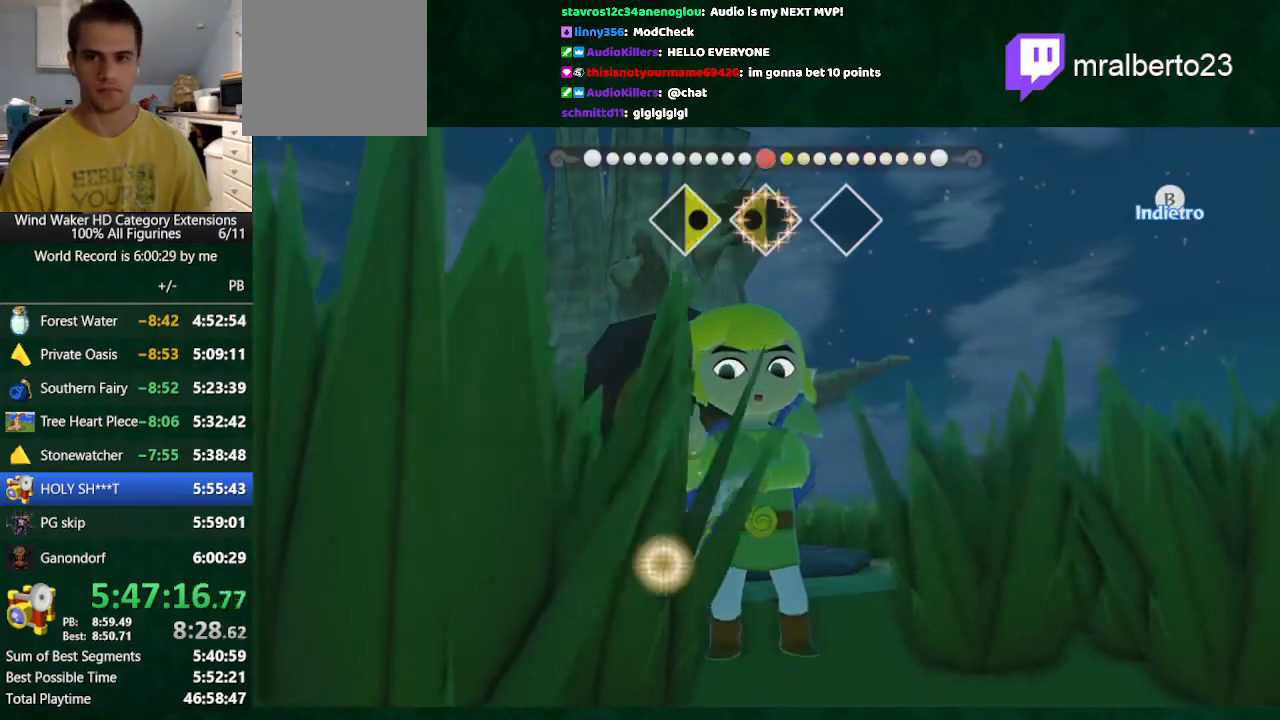
{"buttons": [], "left_stick": "center", "right_stick": "down", "button_events": []}
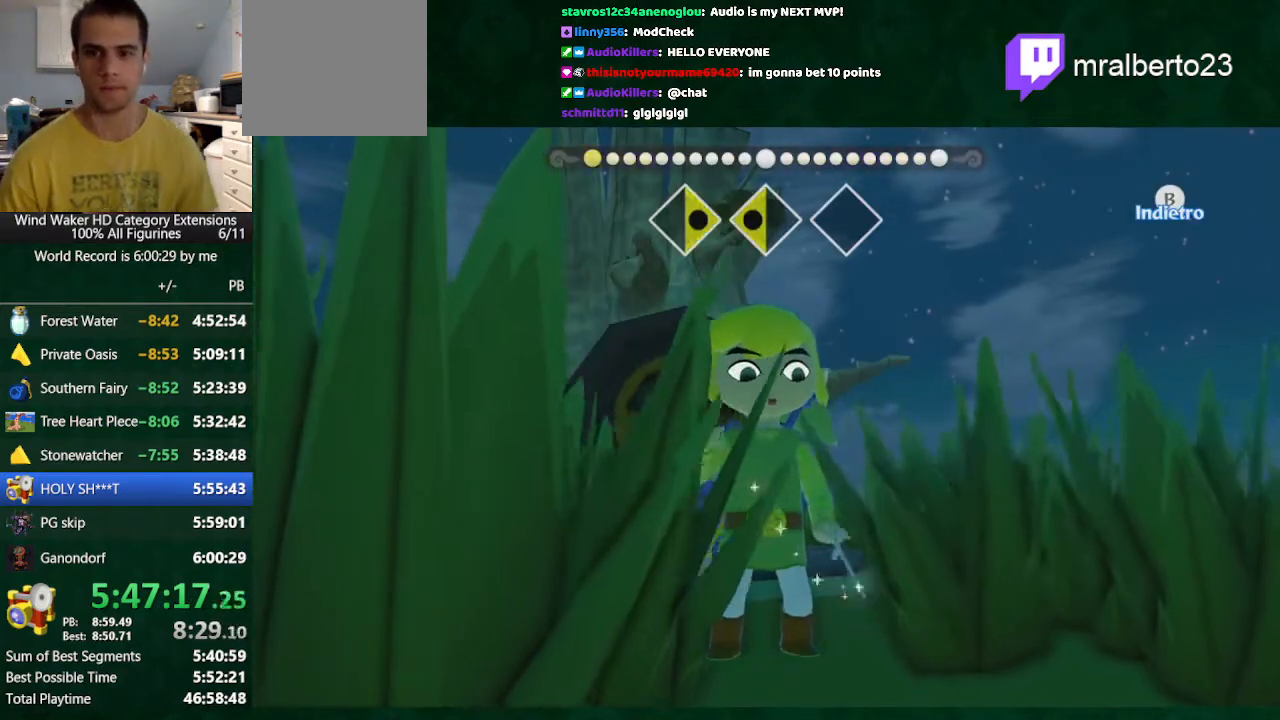
{"buttons": [], "left_stick": "center", "right_stick": "down", "button_events": []}
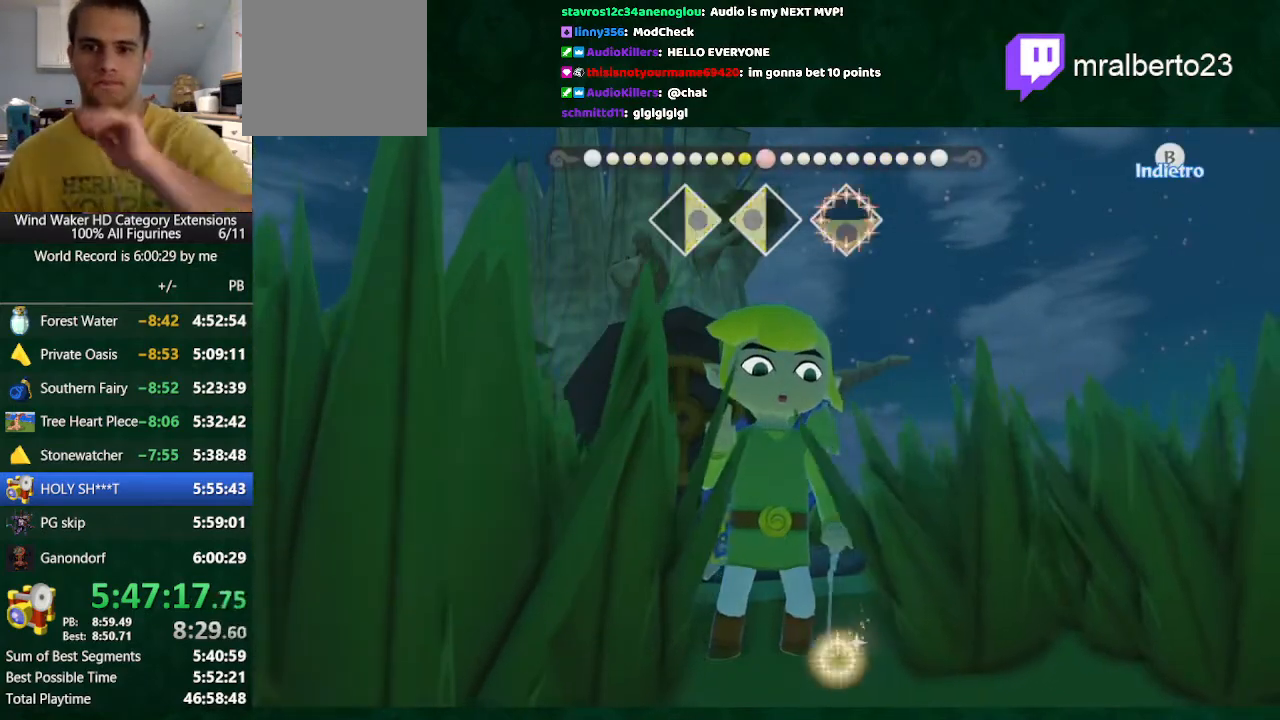
{"buttons": [], "left_stick": "center", "right_stick": "down", "button_events": []}
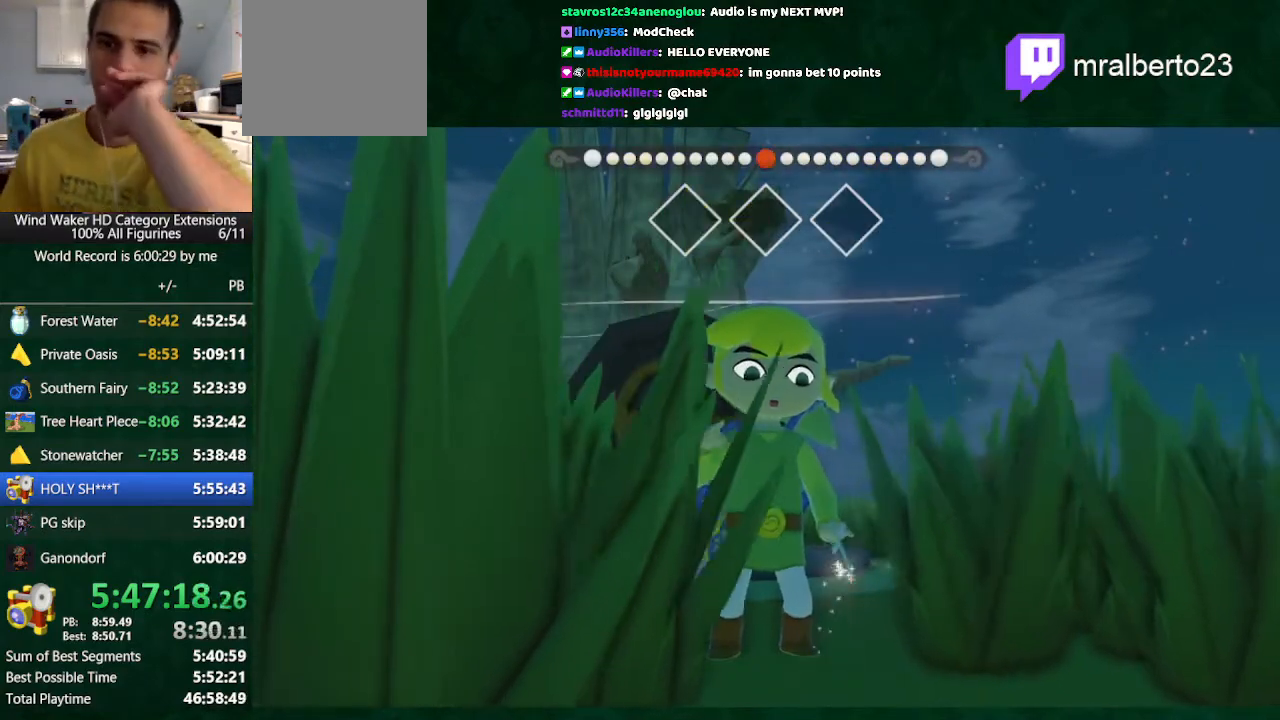
{"buttons": [], "left_stick": "center", "right_stick": "center", "button_events": []}